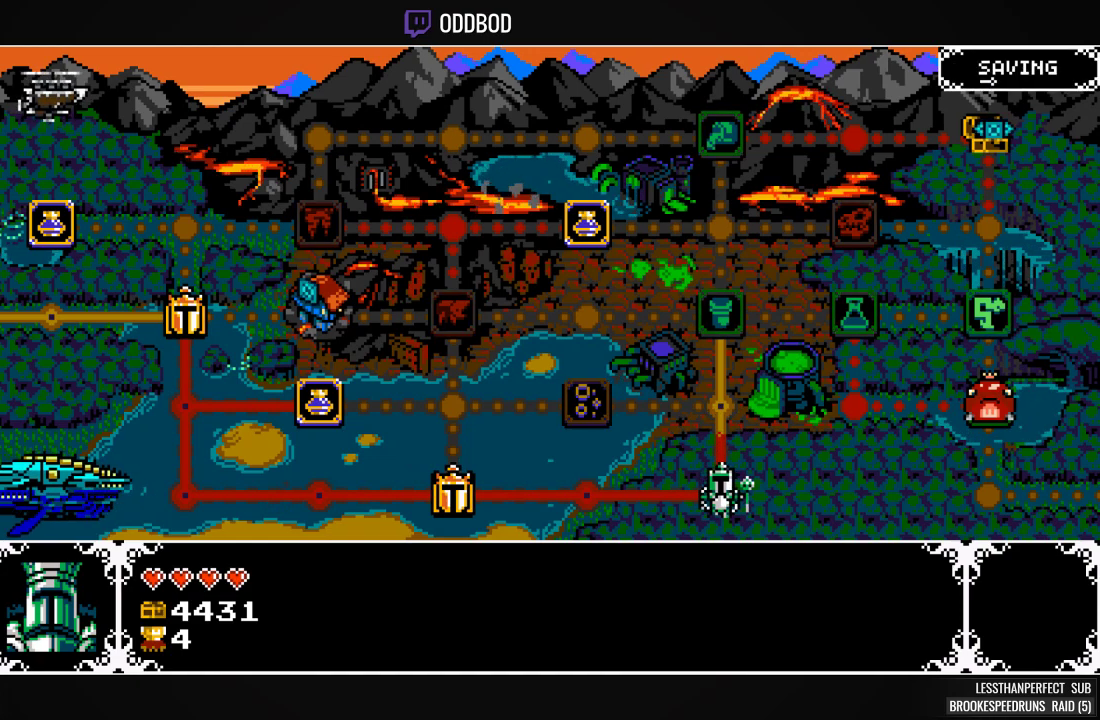
Gameplay with a controller (PlayStation layout); each line is a JSON object with the inputs held at the frame after it. "events" lists button and stick changes between this image and that frame as [ms after this image, input, new state], when the widget could be followed in between. Not read: left_stick right_stick.
{"buttons": ["CROSS"], "events": [[133, "DPAD_UP", "down"], [267, "DPAD_UP", "up"], [333, "DPAD_UP", "down"], [467, "DPAD_UP", "up"], [500, "CROSS", "down"]]}
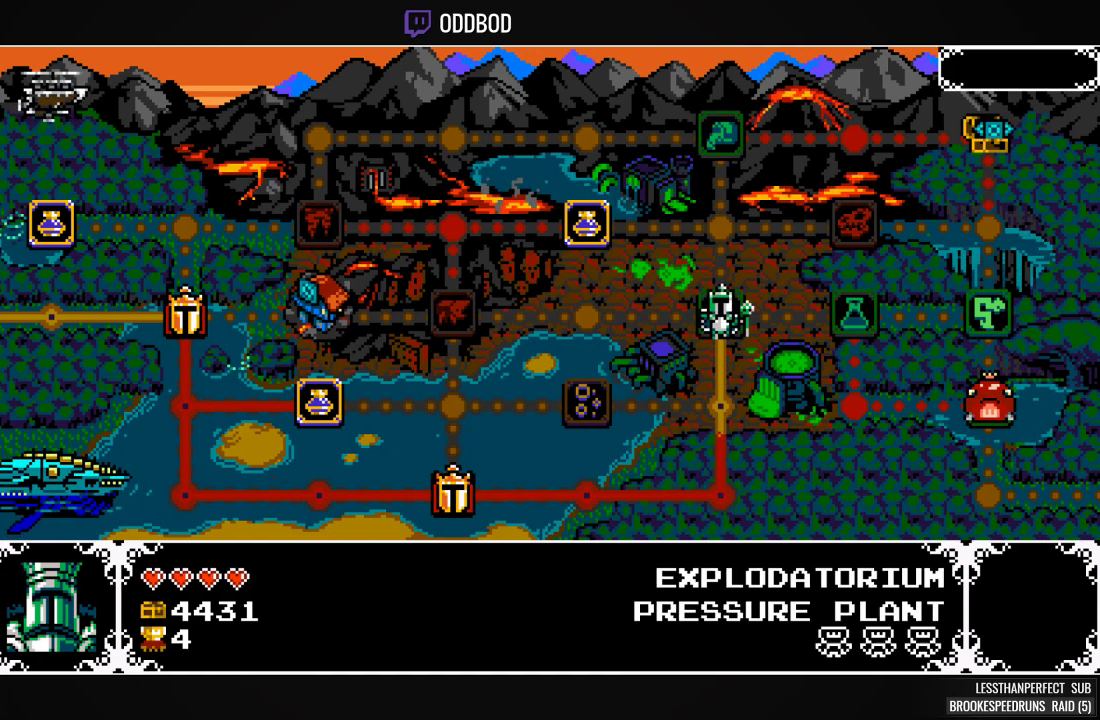
{"buttons": [], "events": [[100, "CROSS", "up"], [133, "CROSS", "down"], [233, "CROSS", "up"], [300, "CROSS", "down"], [400, "CROSS", "up"]]}
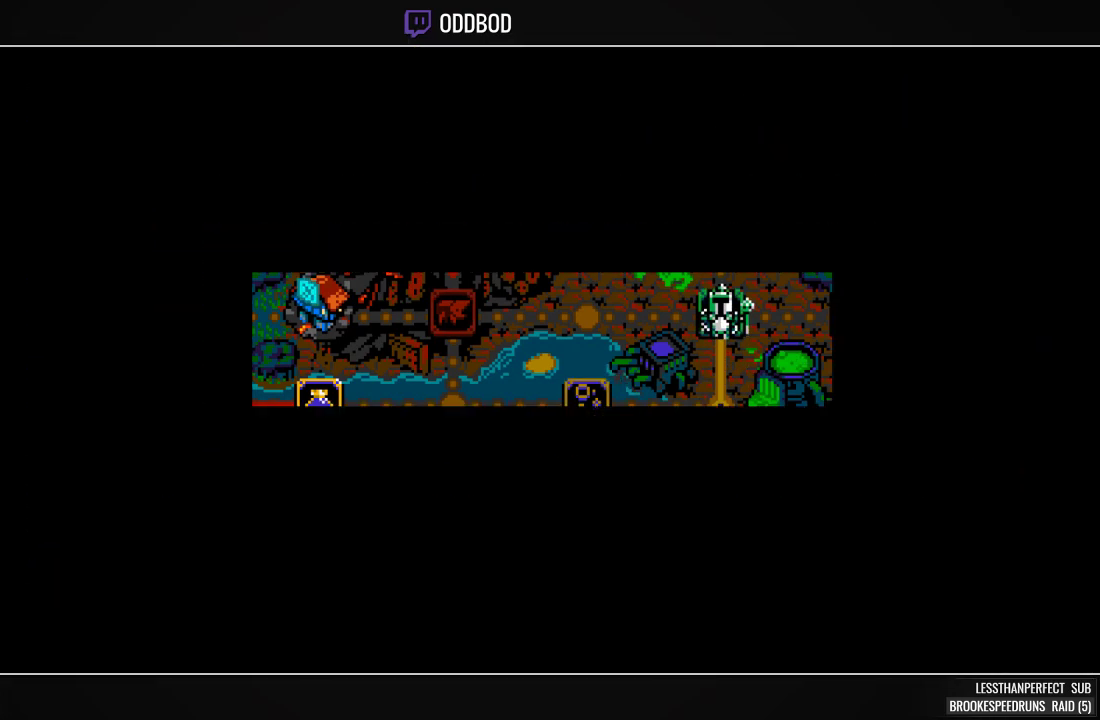
{"buttons": [], "events": []}
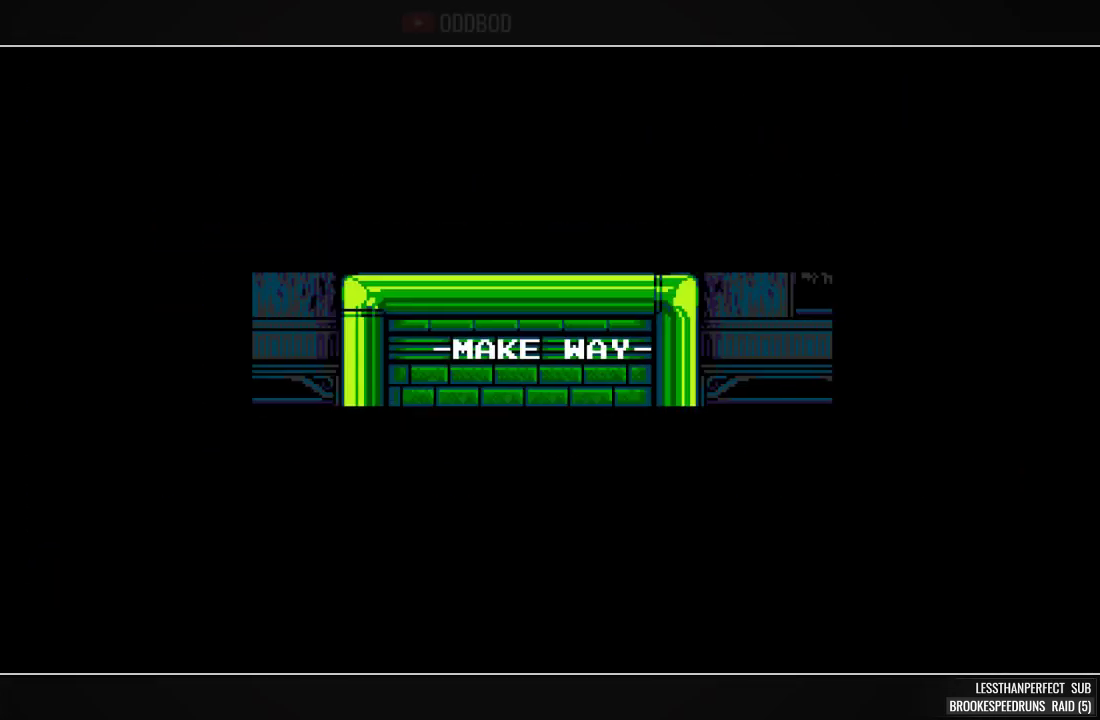
{"buttons": [], "events": []}
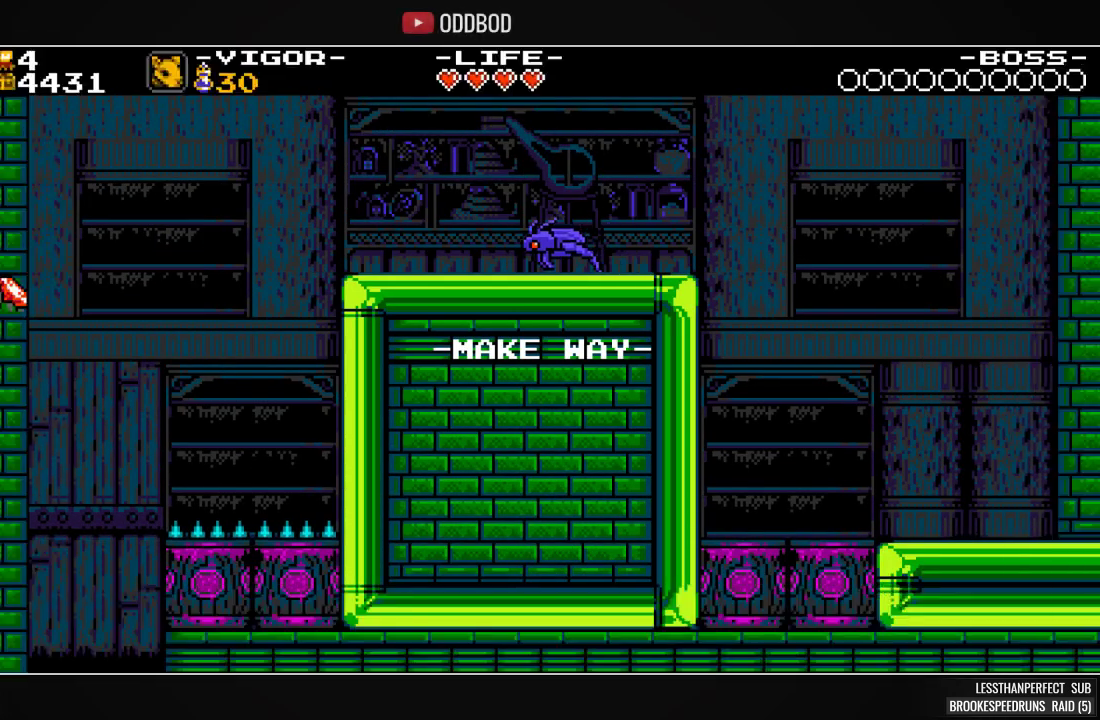
{"buttons": [], "events": []}
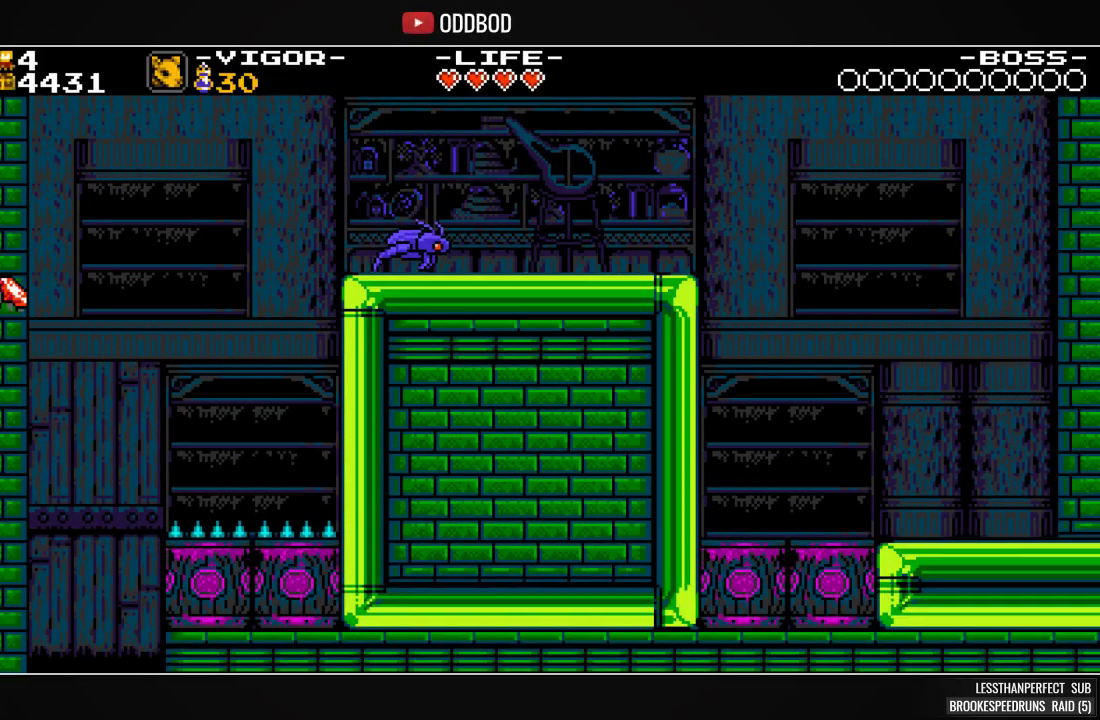
{"buttons": [], "events": []}
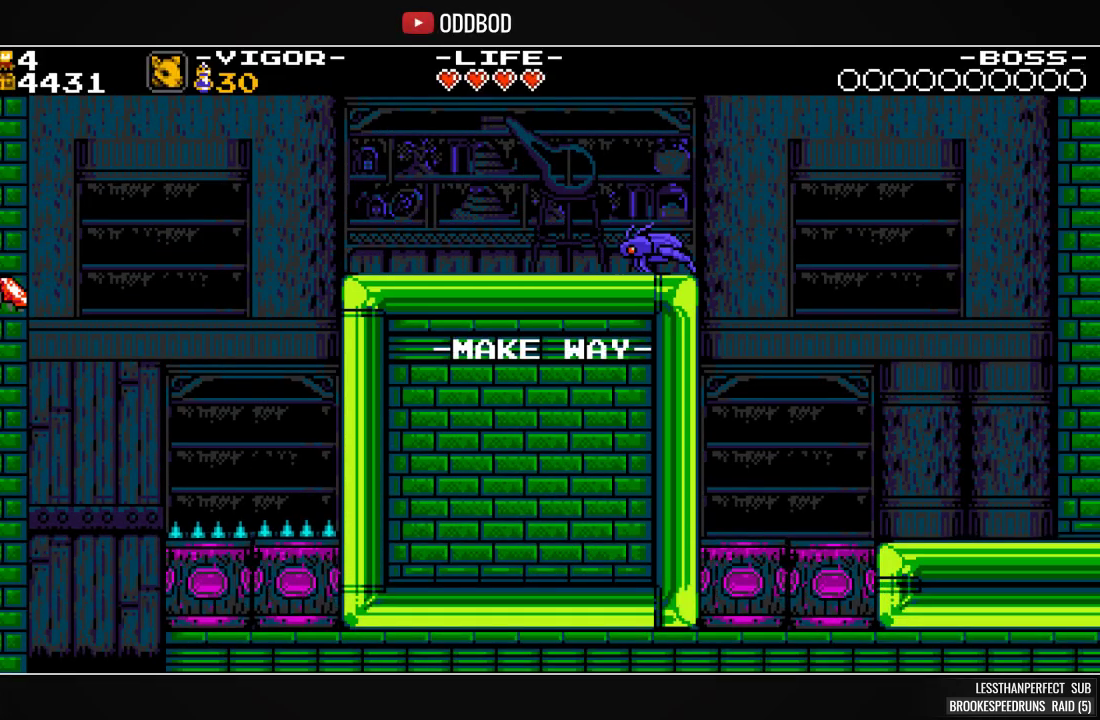
{"buttons": ["R1"], "events": [[67, "R1", "down"], [133, "R1", "up"], [400, "R1", "down"]]}
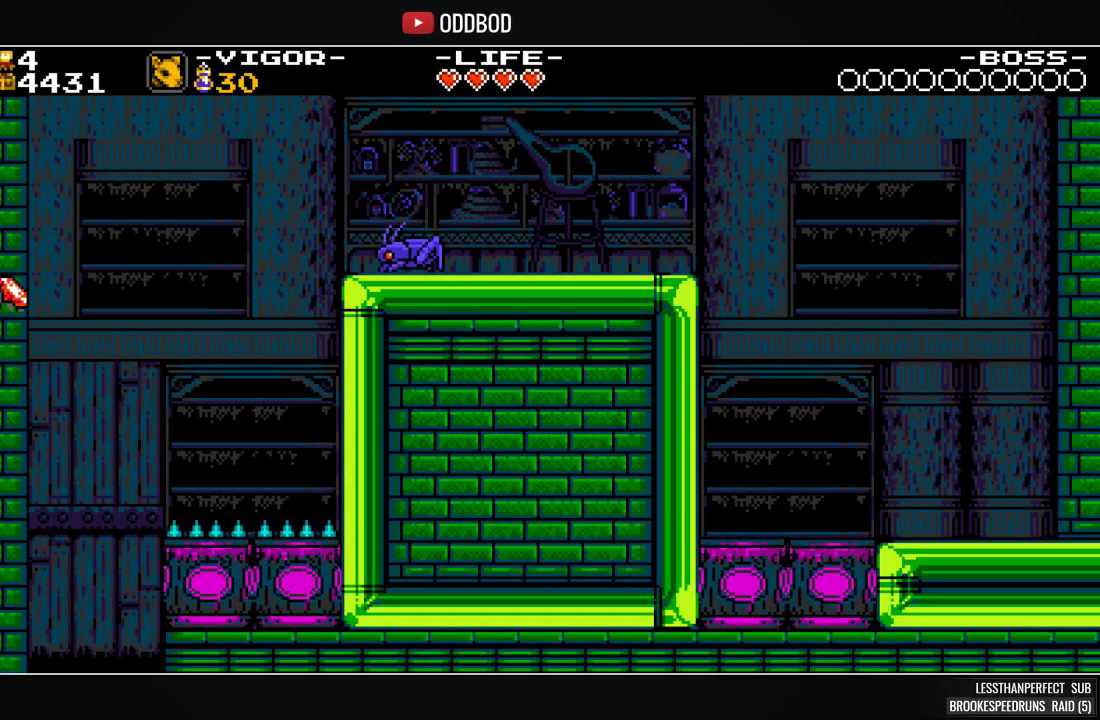
{"buttons": ["R1"], "events": []}
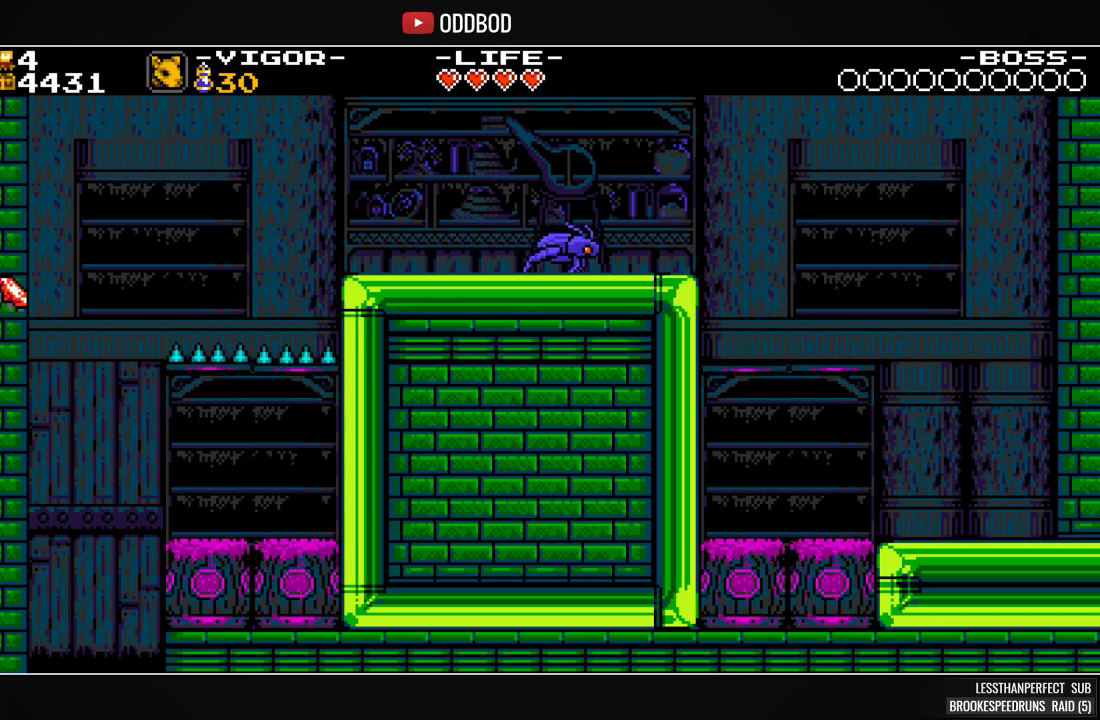
{"buttons": [], "events": [[333, "R1", "up"]]}
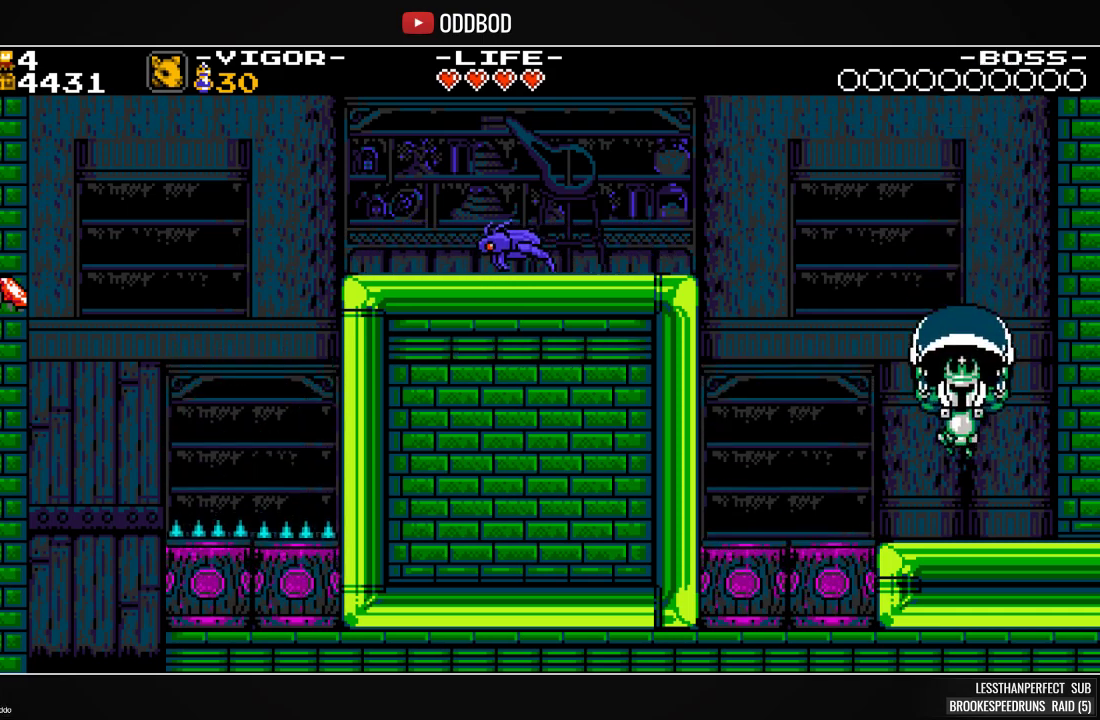
{"buttons": [], "events": []}
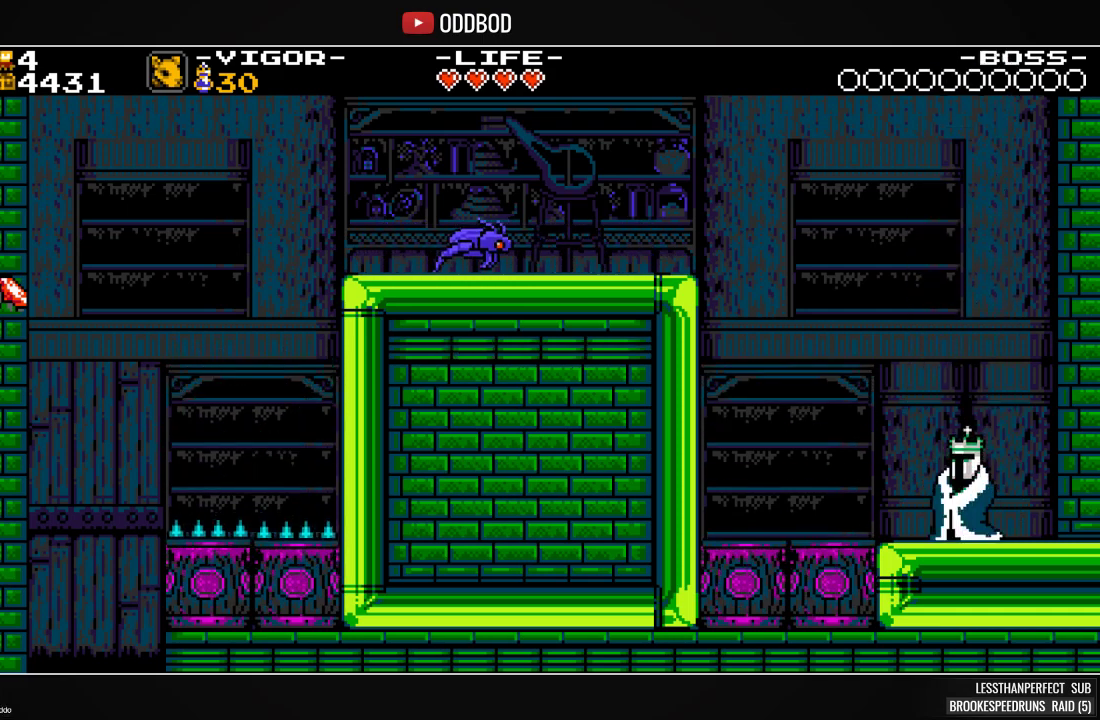
{"buttons": [], "events": []}
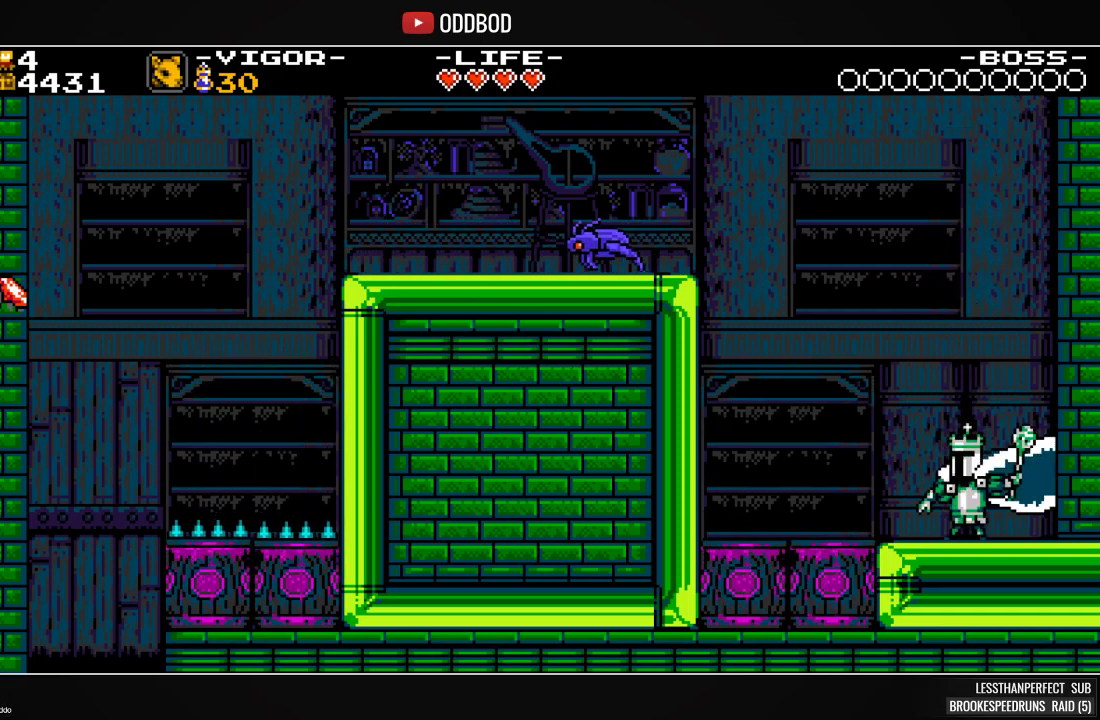
{"buttons": ["R1", "DPAD_LEFT"], "events": [[67, "DPAD_LEFT", "down"], [433, "R1", "down"]]}
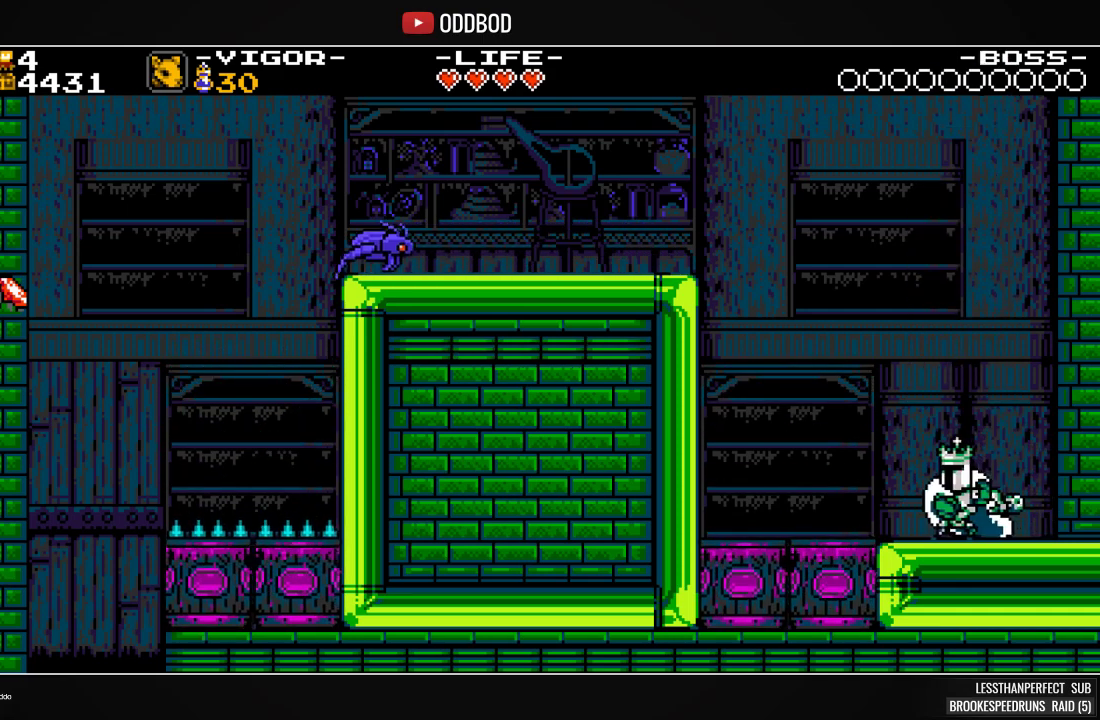
{"buttons": ["SQUARE", "DPAD_LEFT"], "events": [[67, "R1", "up"], [133, "CROSS", "down"], [433, "SQUARE", "down"], [500, "CROSS", "up"]]}
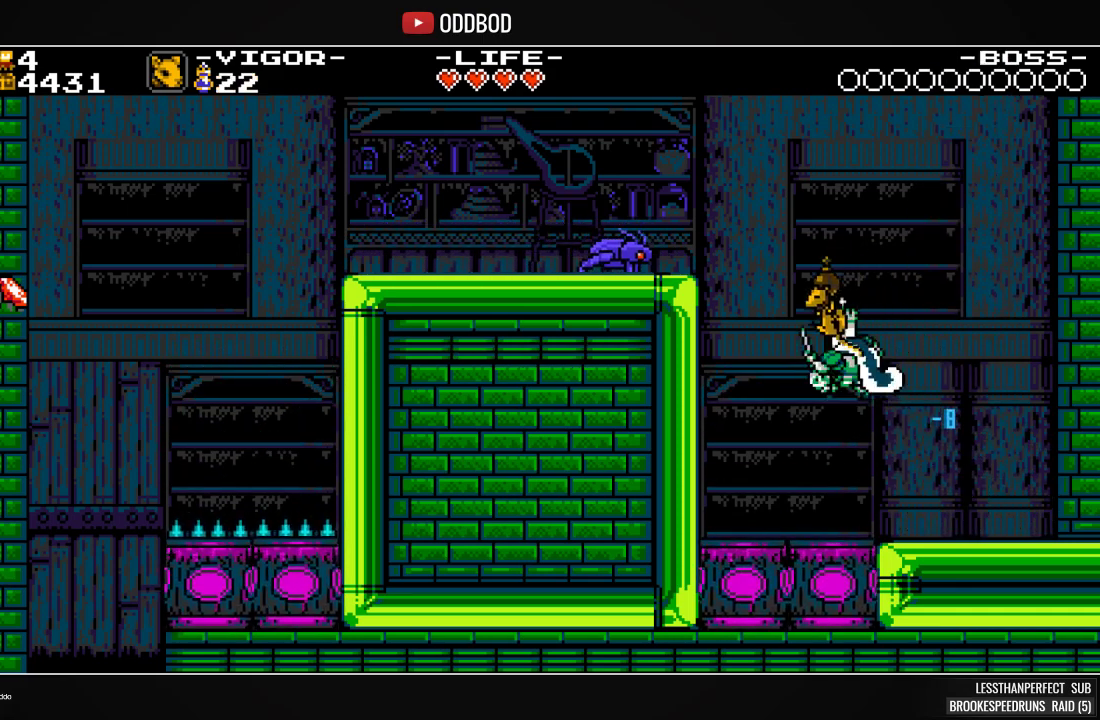
{"buttons": ["SQUARE", "DPAD_LEFT"], "events": []}
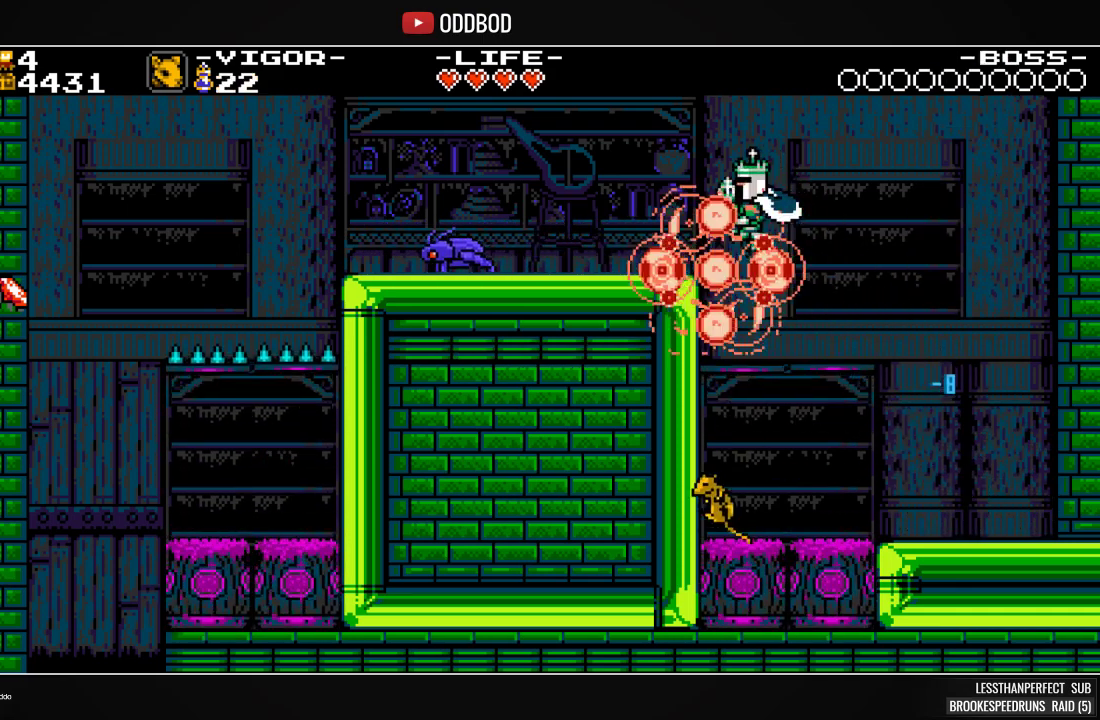
{"buttons": ["DPAD_LEFT"], "events": [[233, "CROSS", "down"], [467, "CROSS", "up"], [500, "SQUARE", "up"]]}
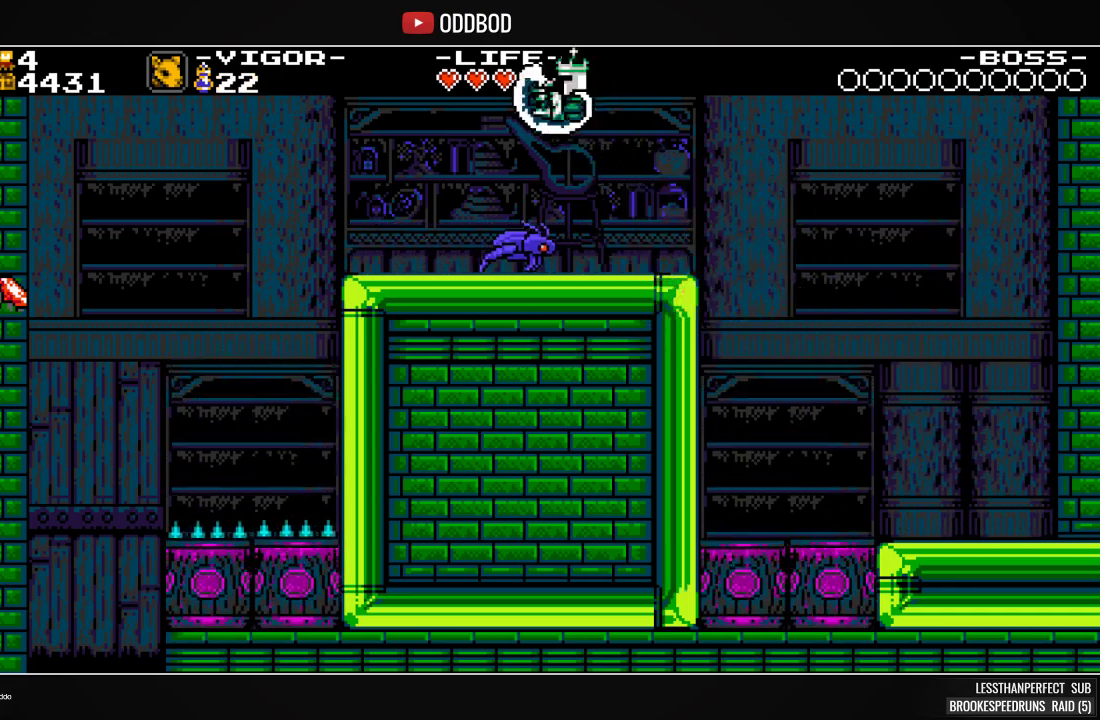
{"buttons": ["SQUARE", "DPAD_LEFT"], "events": [[100, "SQUARE", "down"], [267, "SQUARE", "up"], [367, "SQUARE", "down"]]}
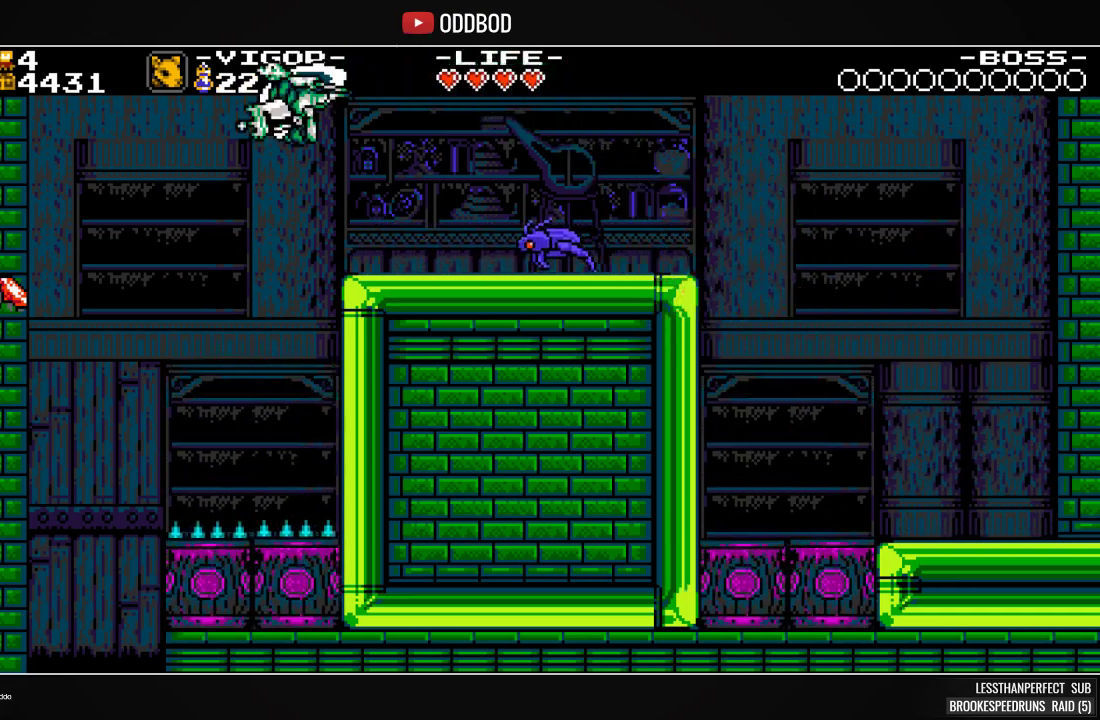
{"buttons": ["SQUARE"], "events": [[467, "DPAD_LEFT", "up"]]}
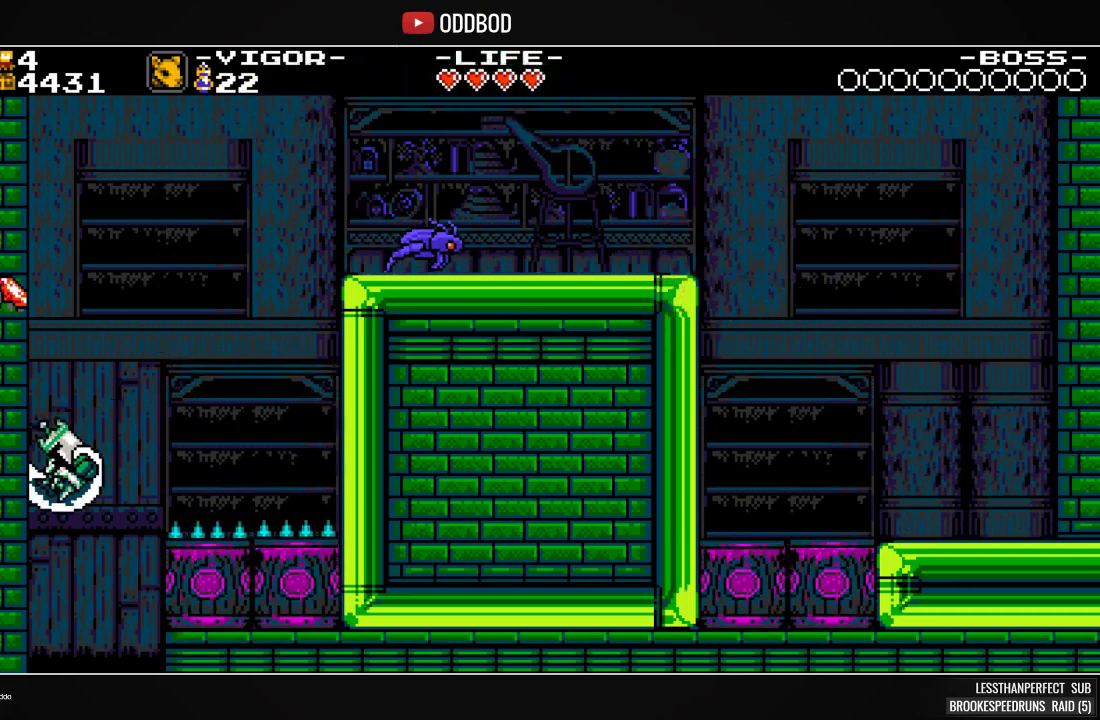
{"buttons": ["SQUARE", "DPAD_RIGHT"], "events": [[33, "DPAD_RIGHT", "down"], [333, "DPAD_RIGHT", "up"], [467, "DPAD_RIGHT", "down"]]}
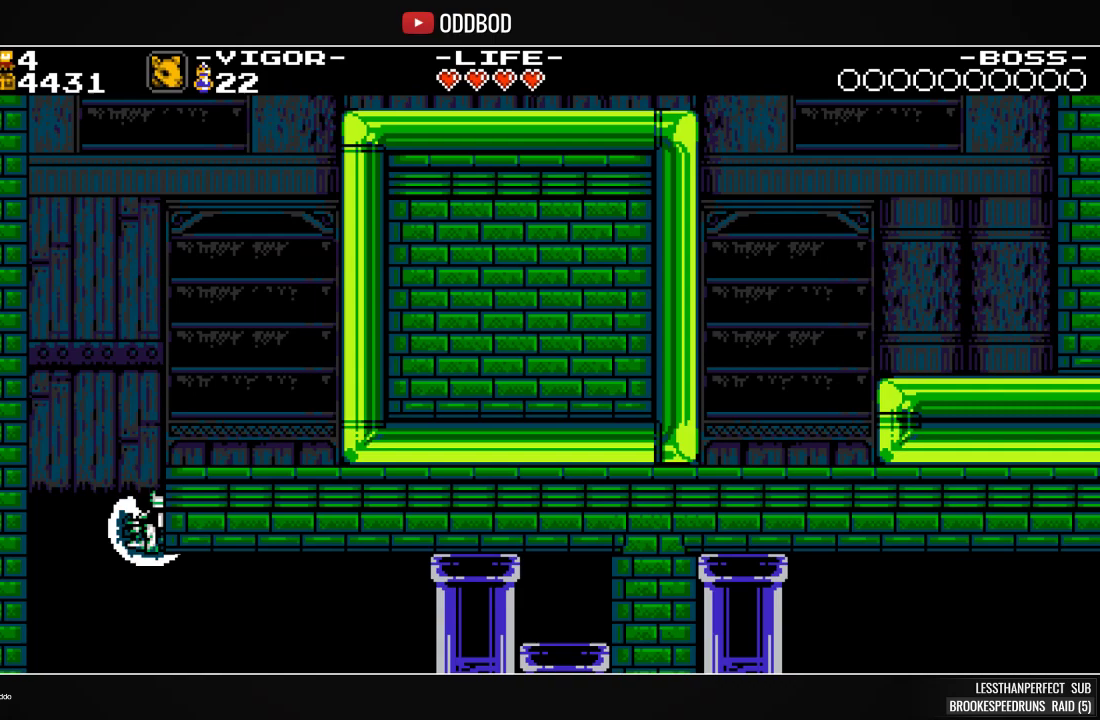
{"buttons": ["SQUARE", "DPAD_RIGHT"], "events": []}
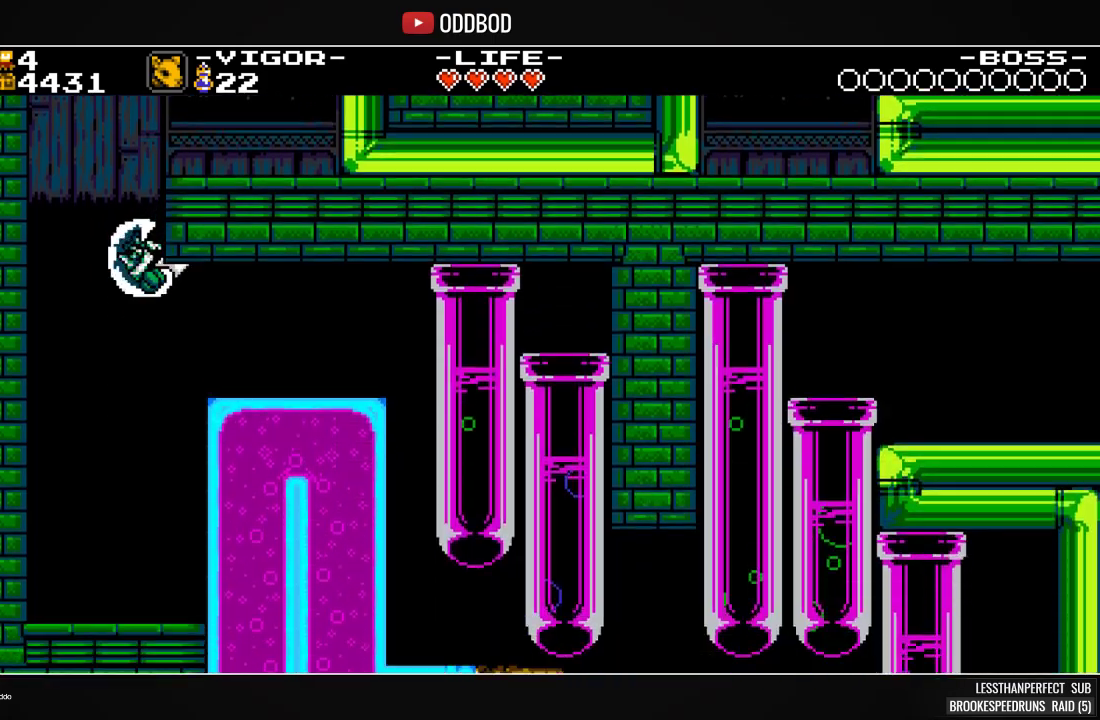
{"buttons": ["SQUARE", "DPAD_RIGHT"], "events": []}
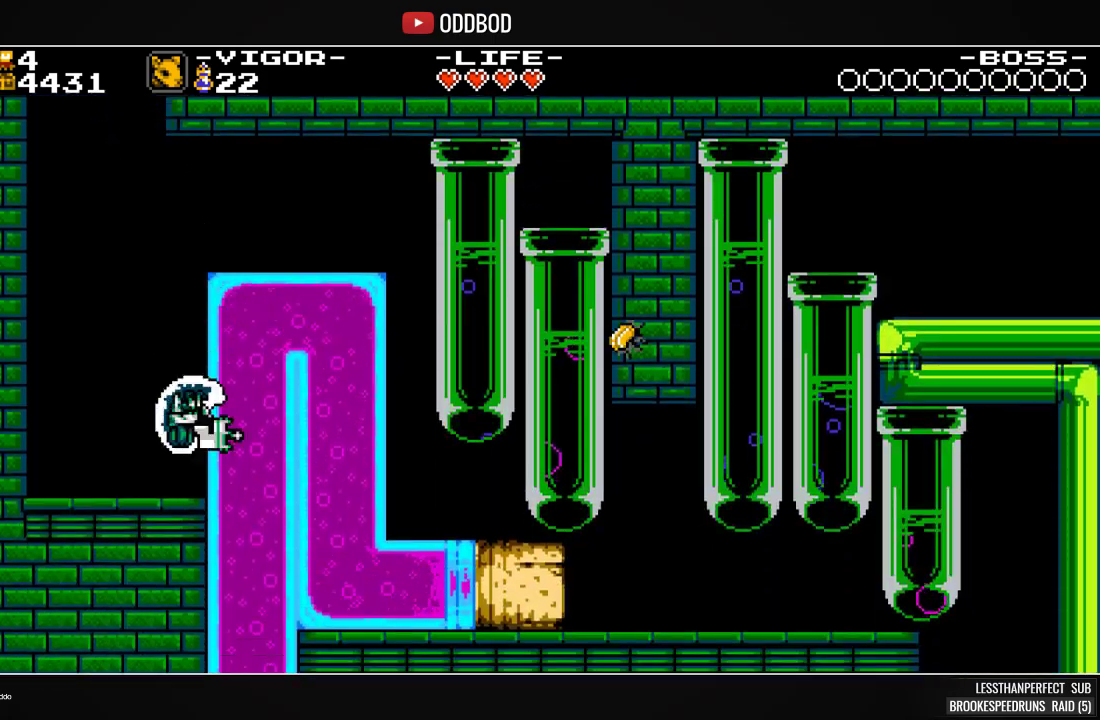
{"buttons": ["SQUARE", "DPAD_RIGHT"], "events": [[33, "CROSS", "down"], [300, "CROSS", "up"], [300, "SQUARE", "up"], [367, "SQUARE", "down"]]}
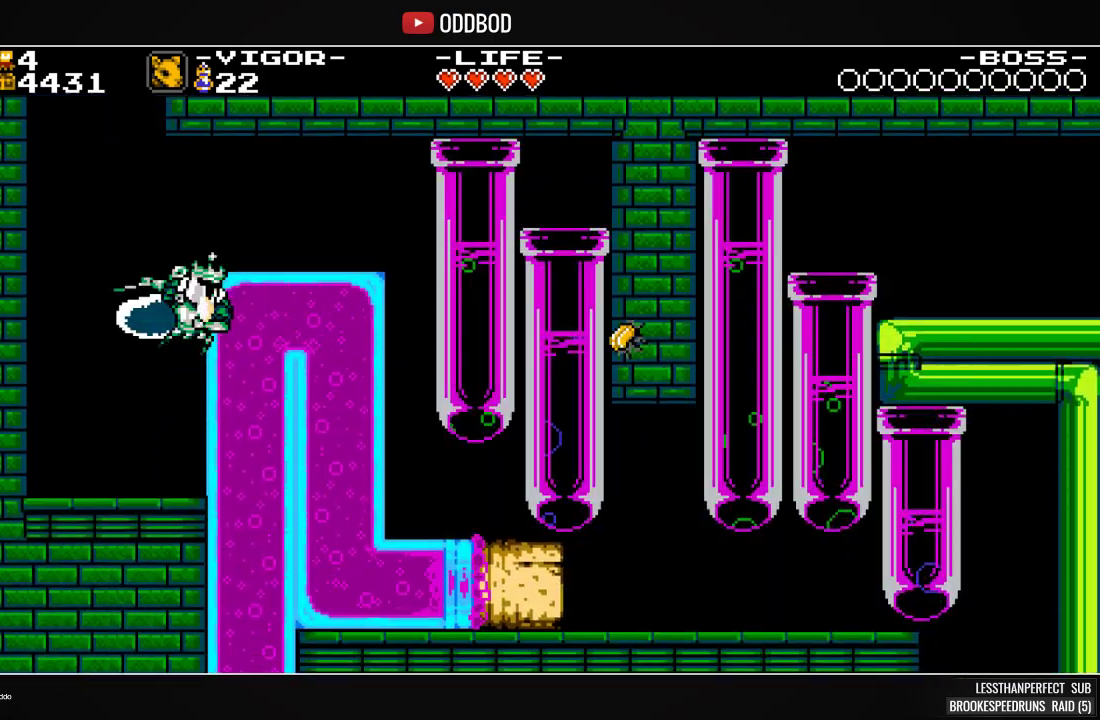
{"buttons": ["SQUARE", "DPAD_RIGHT"], "events": [[67, "DPAD_RIGHT", "up"], [233, "DPAD_RIGHT", "down"]]}
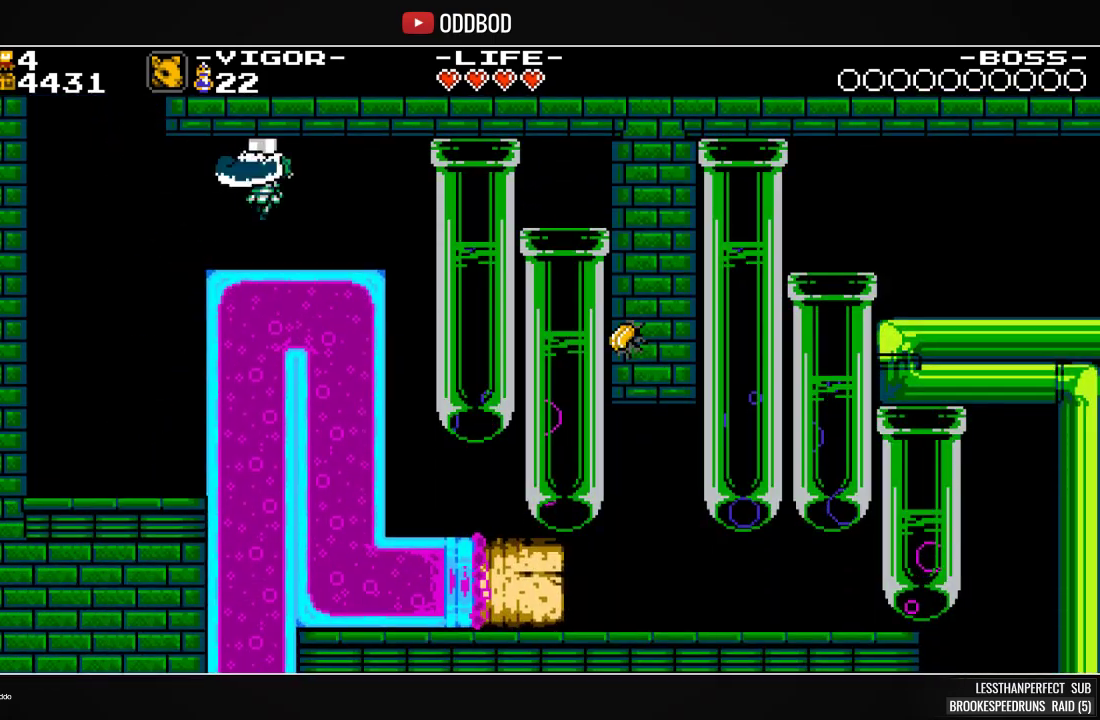
{"buttons": ["SQUARE", "DPAD_RIGHT"], "events": []}
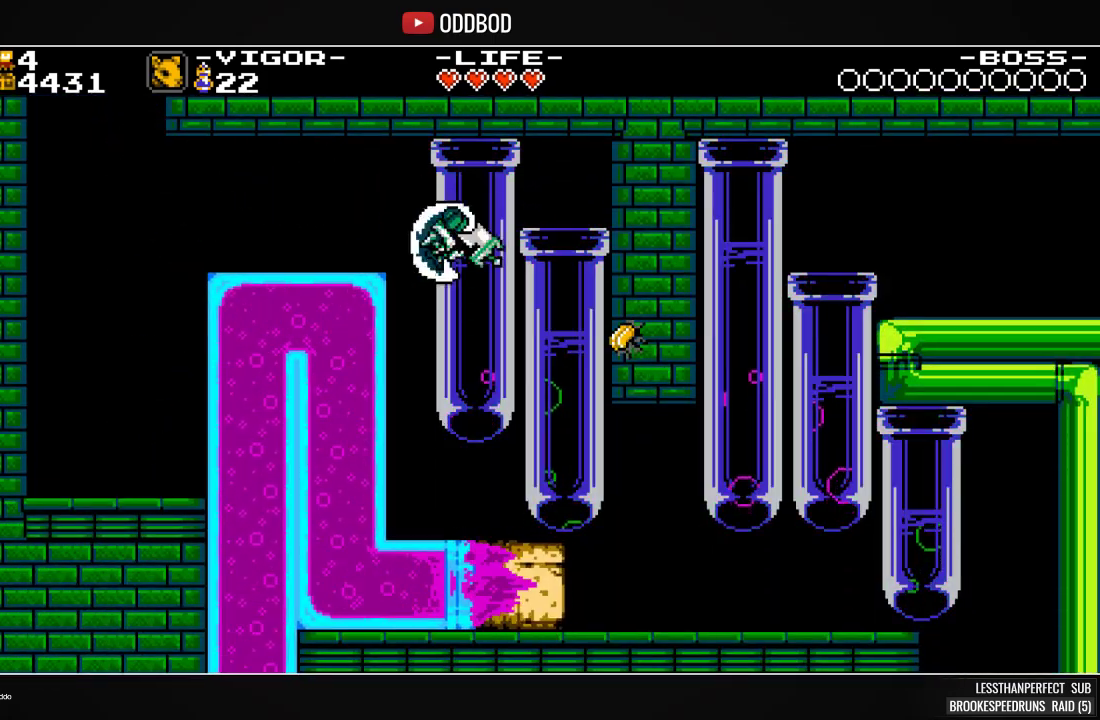
{"buttons": ["SQUARE", "DPAD_RIGHT"], "events": [[167, "DPAD_RIGHT", "up"], [400, "DPAD_RIGHT", "down"]]}
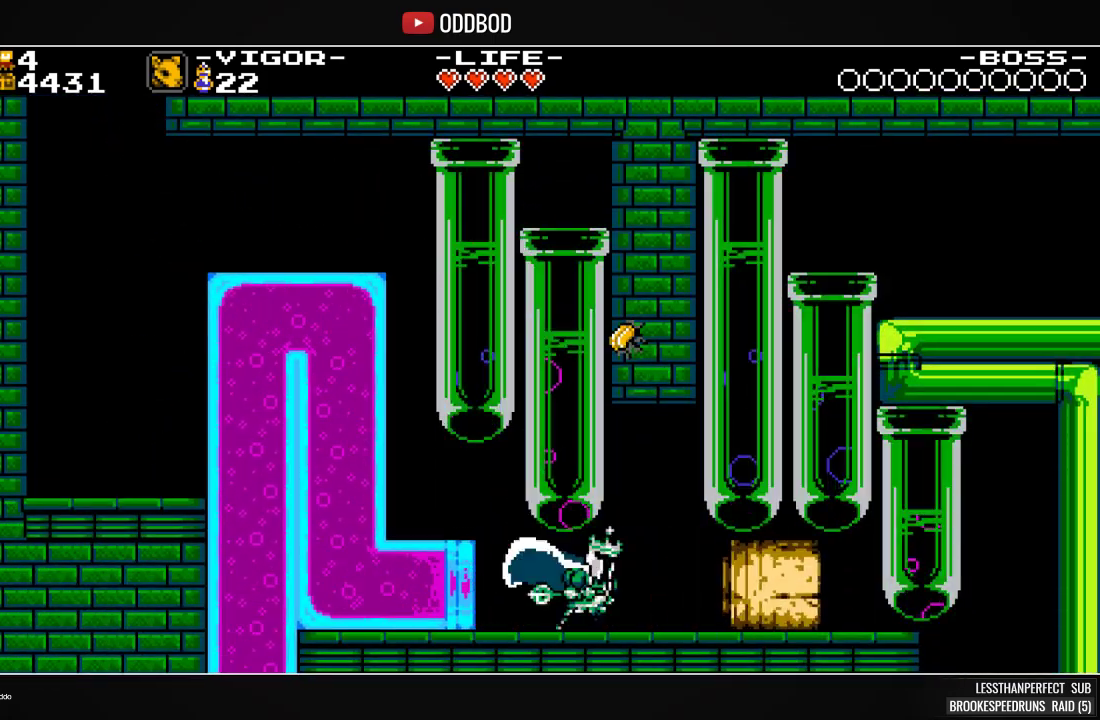
{"buttons": ["CROSS", "SQUARE"], "events": [[33, "CROSS", "down"], [100, "CROSS", "up"], [433, "DPAD_RIGHT", "up"], [467, "CROSS", "down"]]}
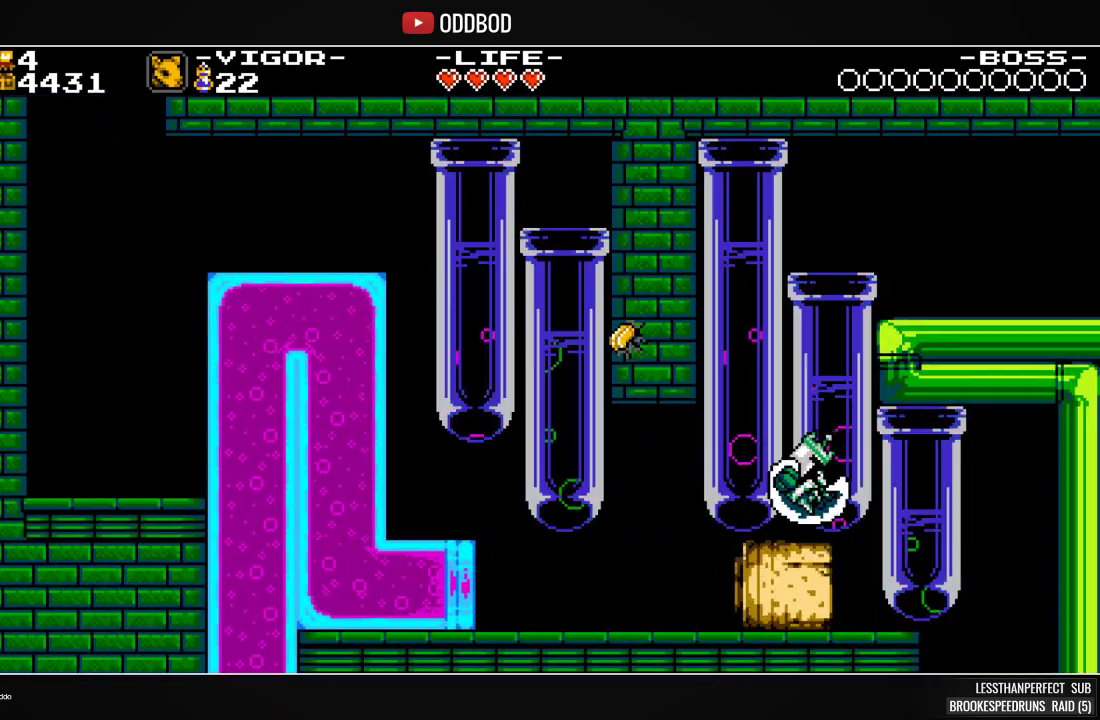
{"buttons": ["SQUARE"], "events": [[167, "CROSS", "up"], [167, "DPAD_LEFT", "down"], [200, "SQUARE", "up"], [267, "SQUARE", "down"], [433, "DPAD_LEFT", "up"]]}
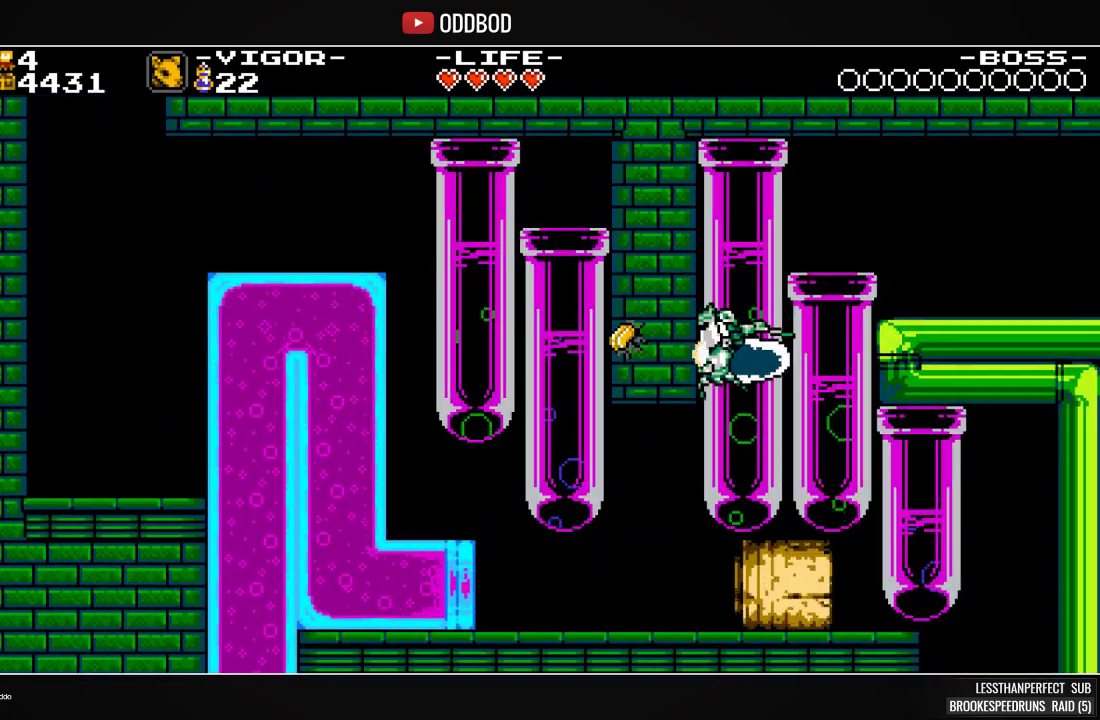
{"buttons": ["SQUARE", "DPAD_RIGHT"], "events": [[33, "DPAD_RIGHT", "down"]]}
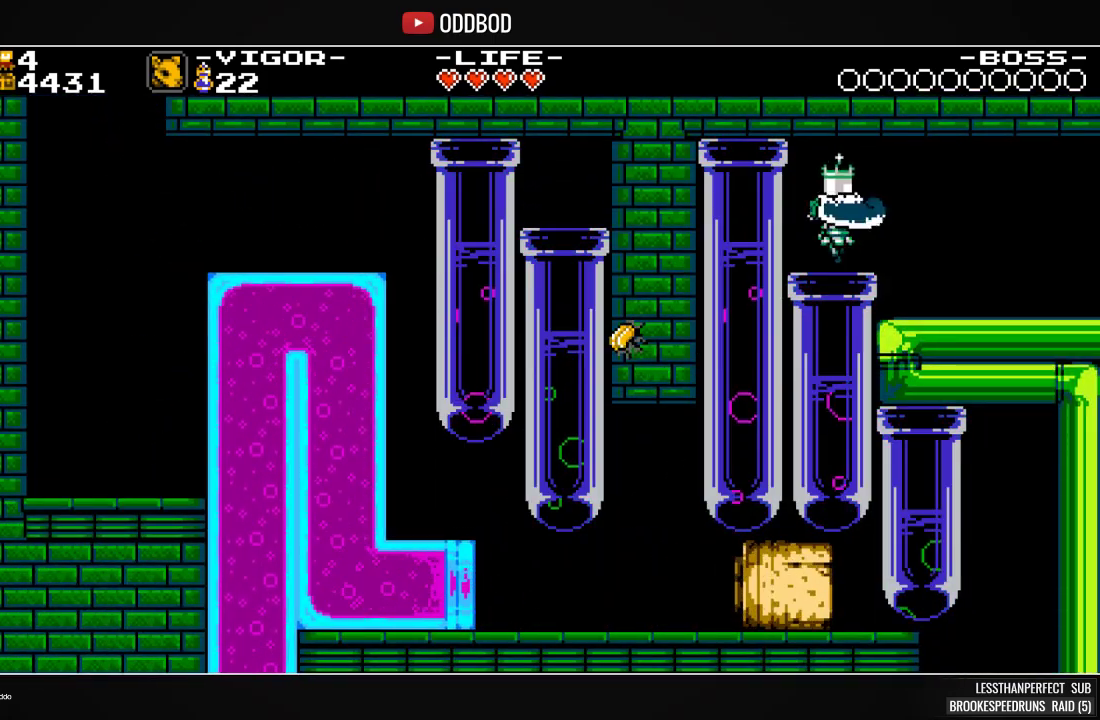
{"buttons": ["SQUARE", "DPAD_RIGHT"], "events": []}
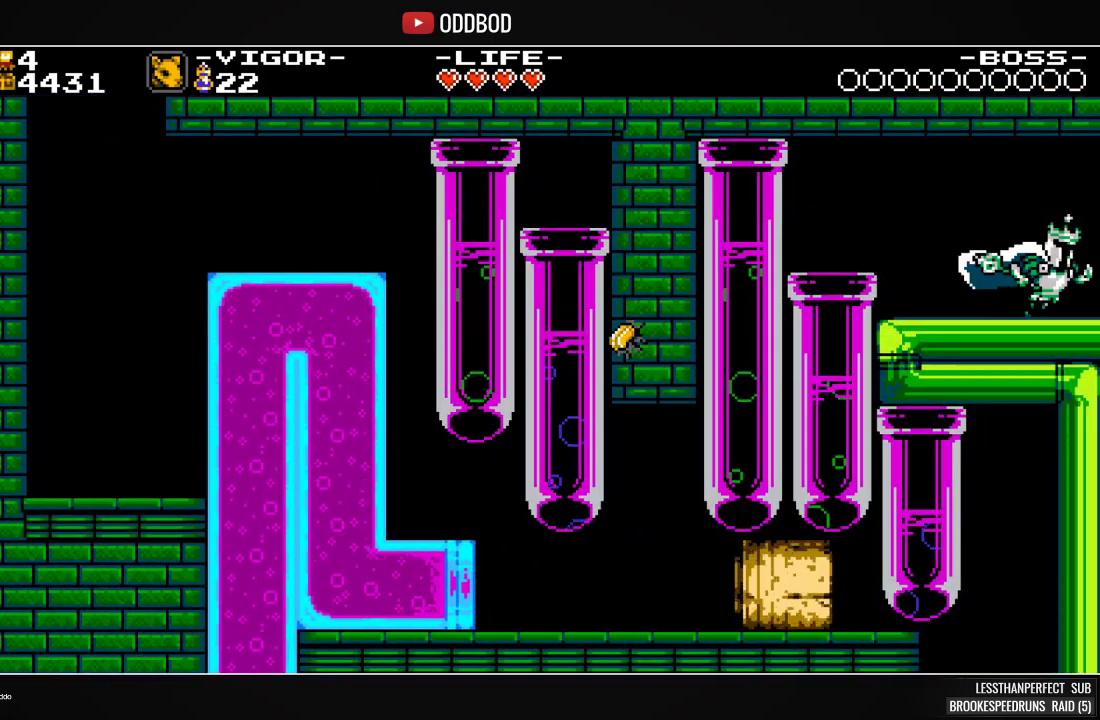
{"buttons": ["SQUARE", "DPAD_RIGHT"], "events": []}